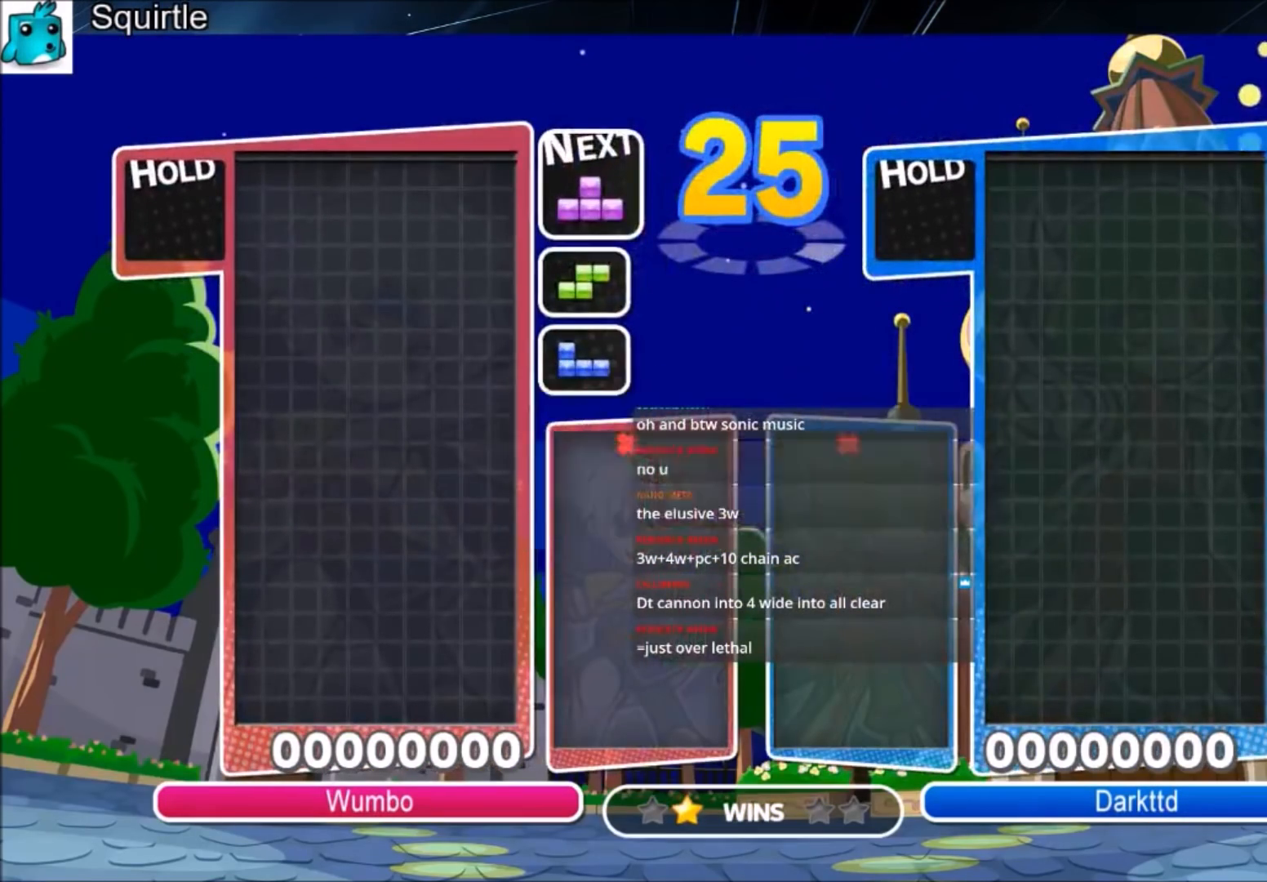
Gameplay with keyboard; each line is a JSON object with the keys held at the frame after it. "events" lists presses ("down") and releases ("up") of "c", "down", "left", "right", "shift", "up", "x" and "z" between this image and that frame as [ms after this image, input, new state], when the widget could be followed in between. No other keys are recorded. Mouse input is not recorded.
{"keys": ["down"], "events": [[67, "down", "down"], [167, "down", "up"], [434, "down", "down"]]}
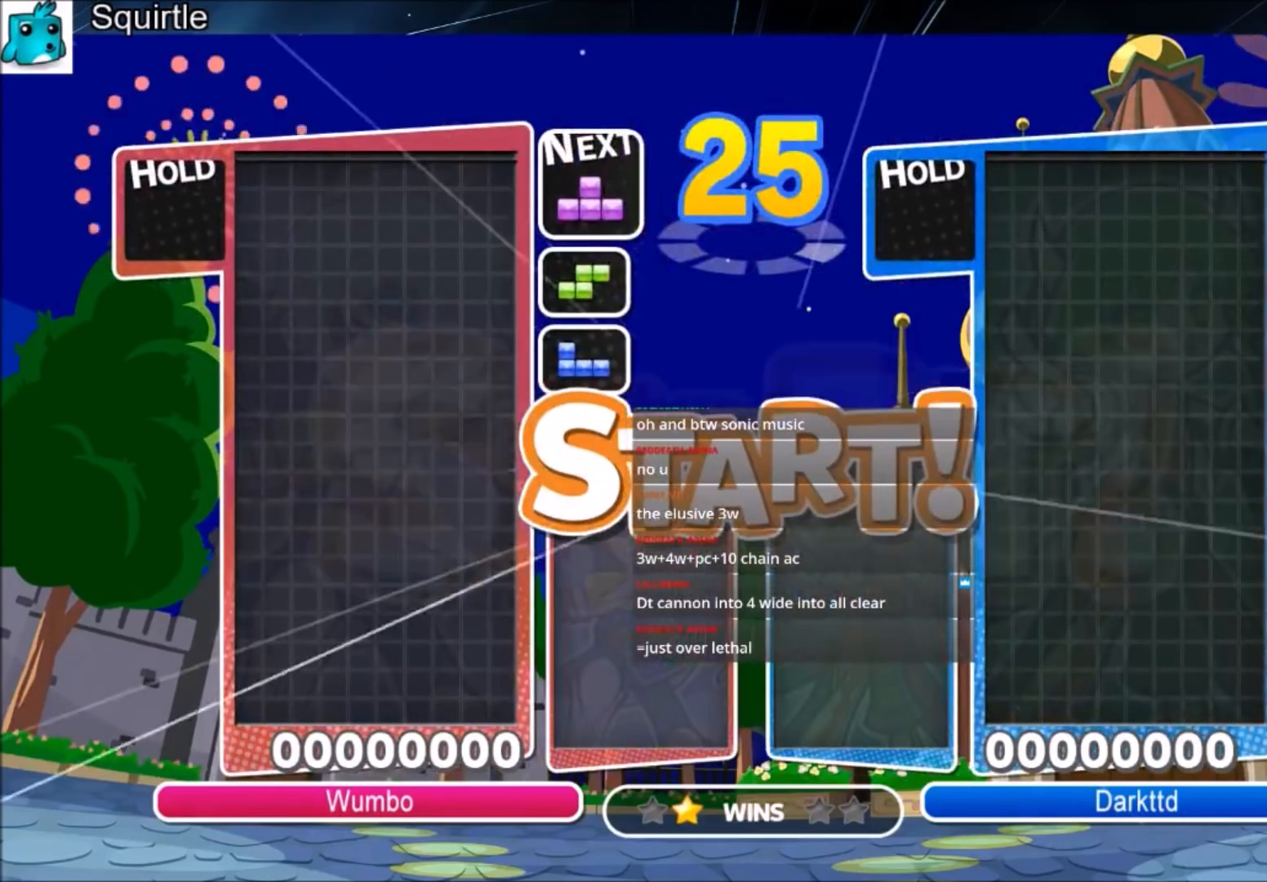
{"keys": ["left"], "events": [[133, "down", "up"], [133, "left", "down"]]}
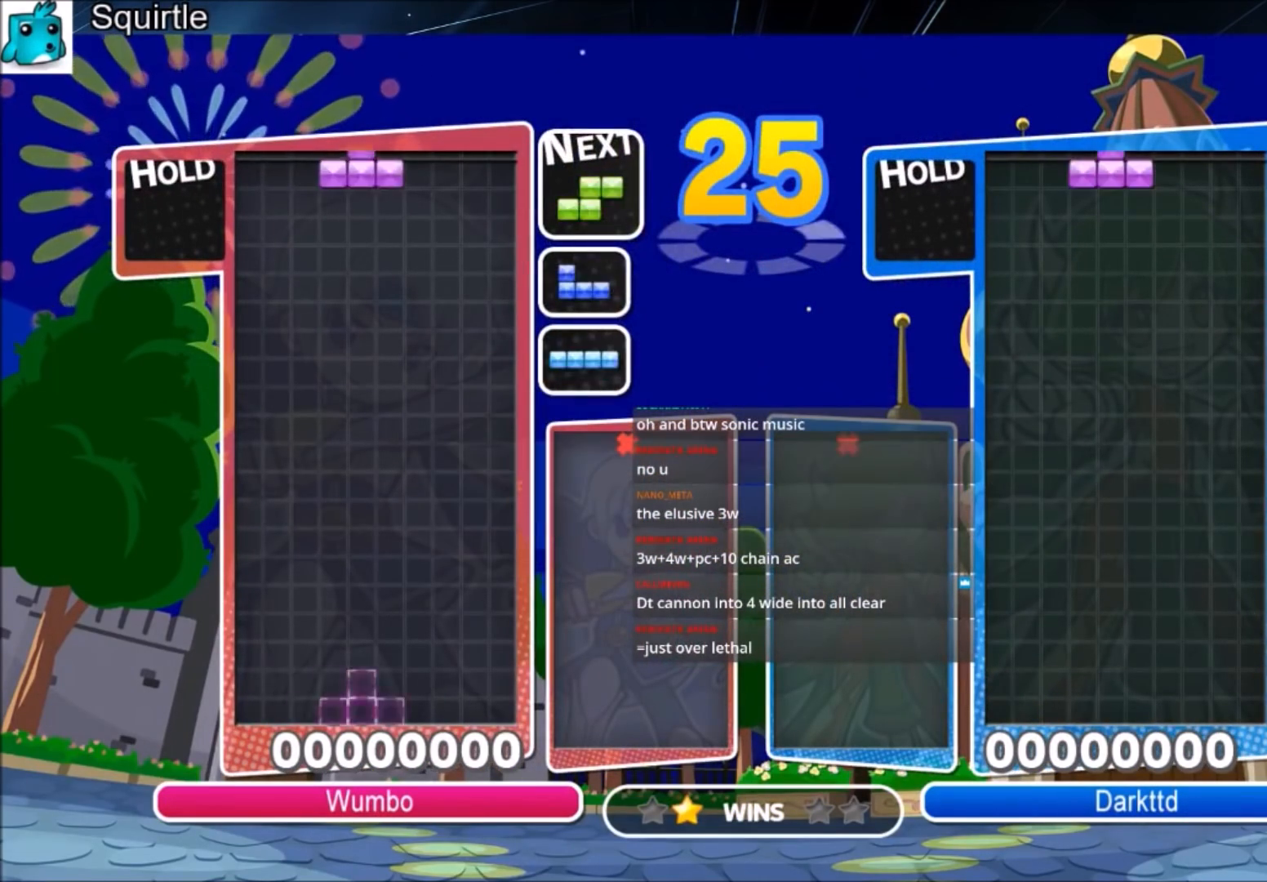
{"keys": ["down", "right"], "events": [[200, "c", "down"], [334, "c", "up"], [467, "left", "up"], [467, "right", "down"], [501, "down", "down"]]}
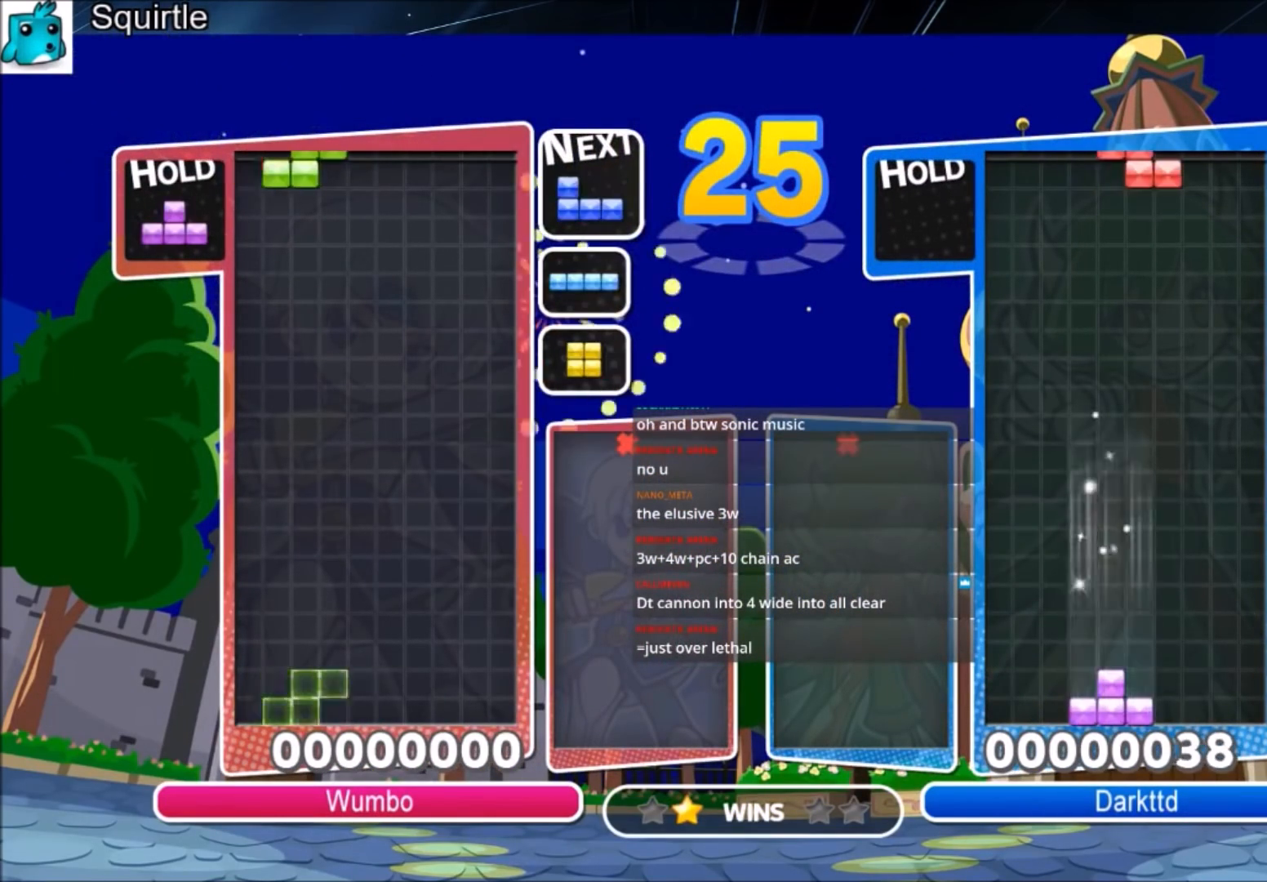
{"keys": ["right", "x"], "events": [[167, "down", "up"], [333, "down", "down"], [333, "right", "up"], [434, "down", "up"], [500, "right", "down"], [500, "x", "down"]]}
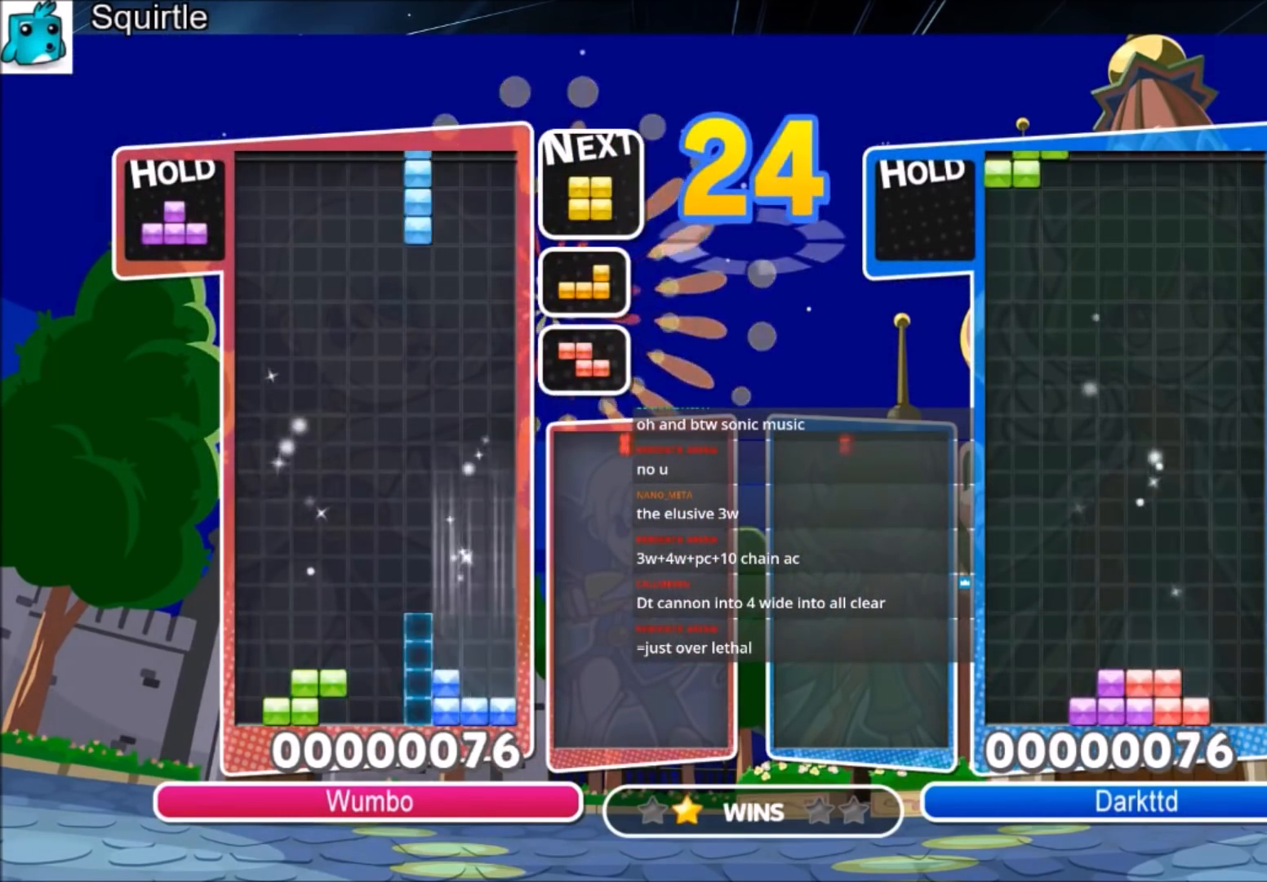
{"keys": ["right", "z"], "events": [[34, "down", "down"], [134, "down", "up"], [134, "x", "up"], [367, "down", "down"], [467, "down", "up"], [501, "z", "down"]]}
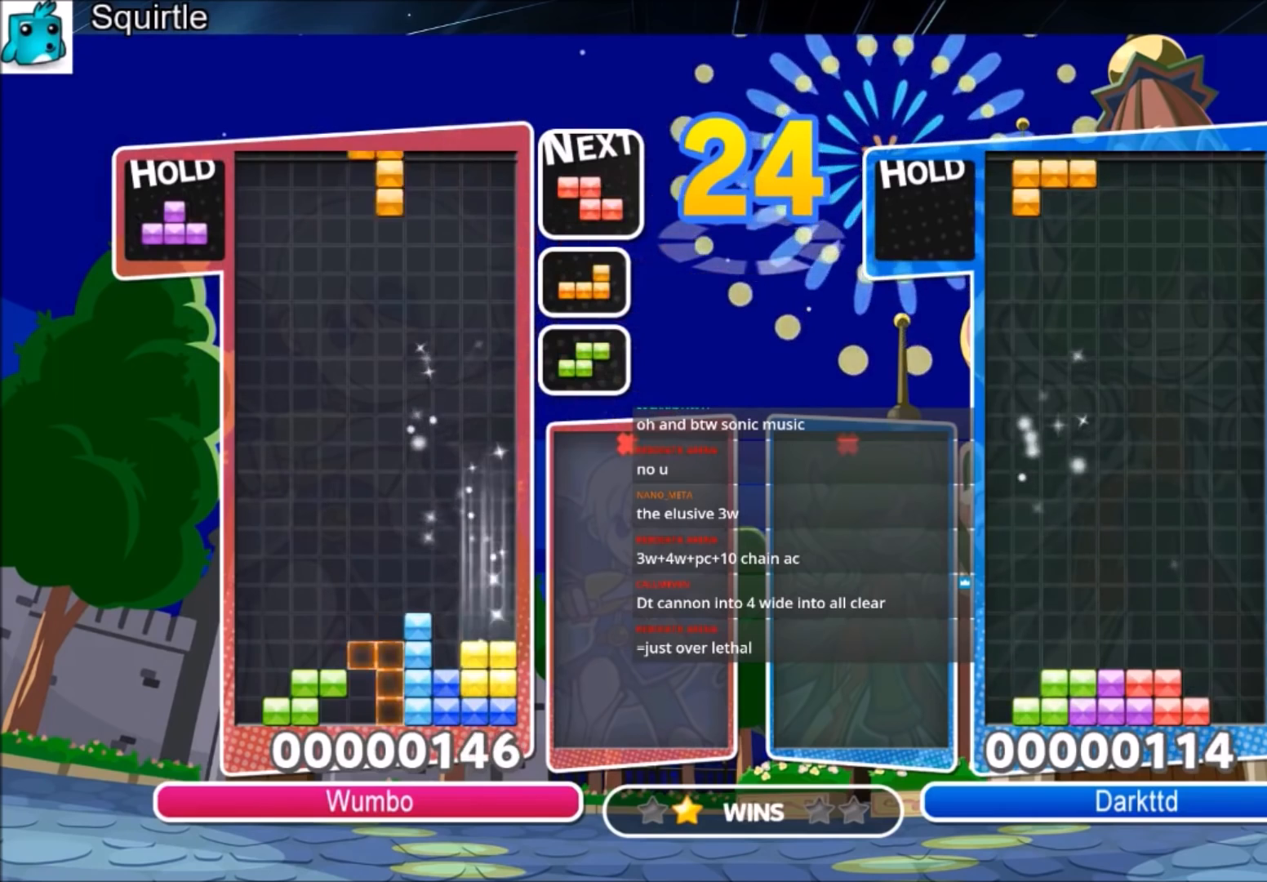
{"keys": ["c", "left"], "events": [[100, "z", "up"], [200, "z", "down"], [233, "down", "down"], [300, "left", "down"], [300, "right", "up"], [300, "z", "up"], [333, "down", "up"], [433, "c", "down"]]}
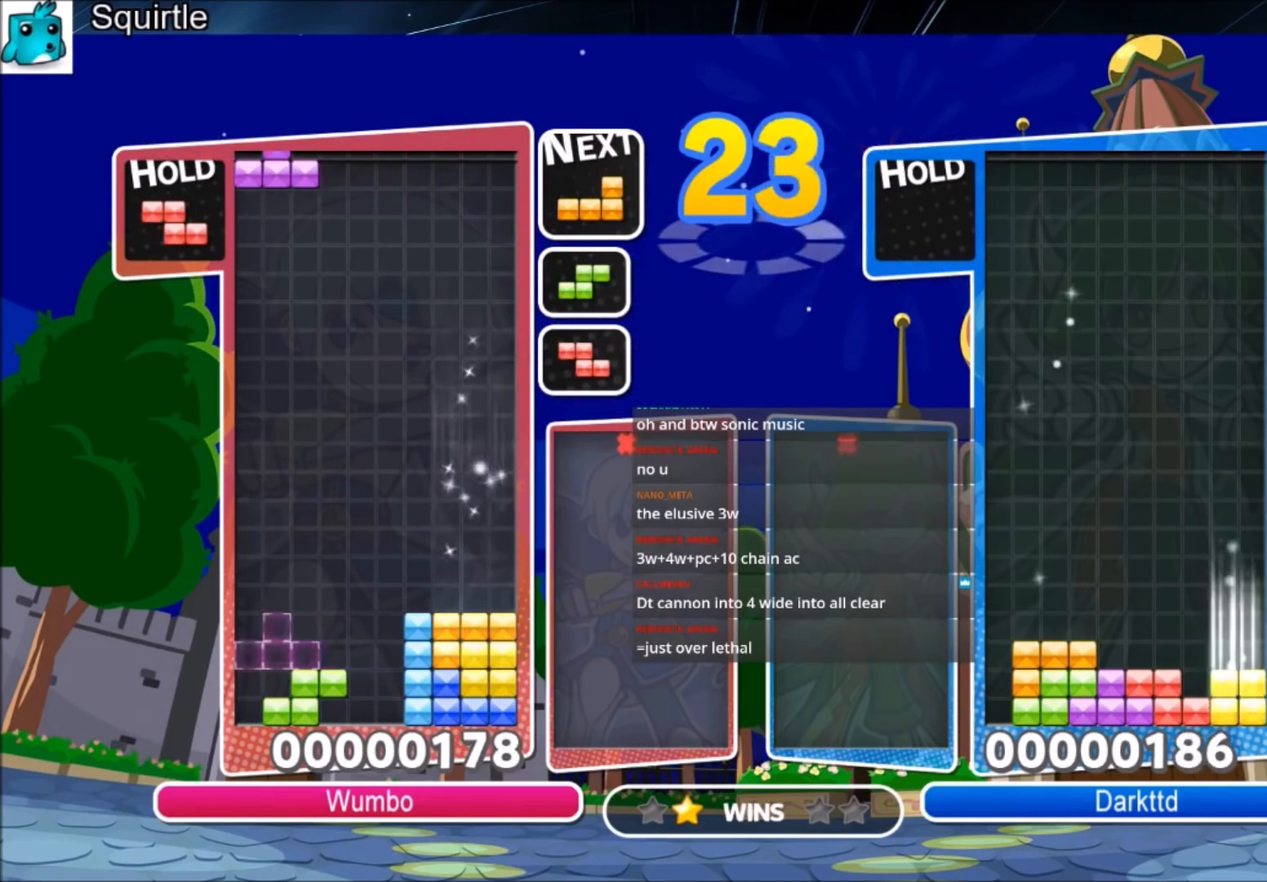
{"keys": ["c", "left"], "events": [[67, "c", "up"], [100, "x", "down"], [167, "down", "down"], [267, "x", "up"], [301, "down", "up"], [401, "c", "down"]]}
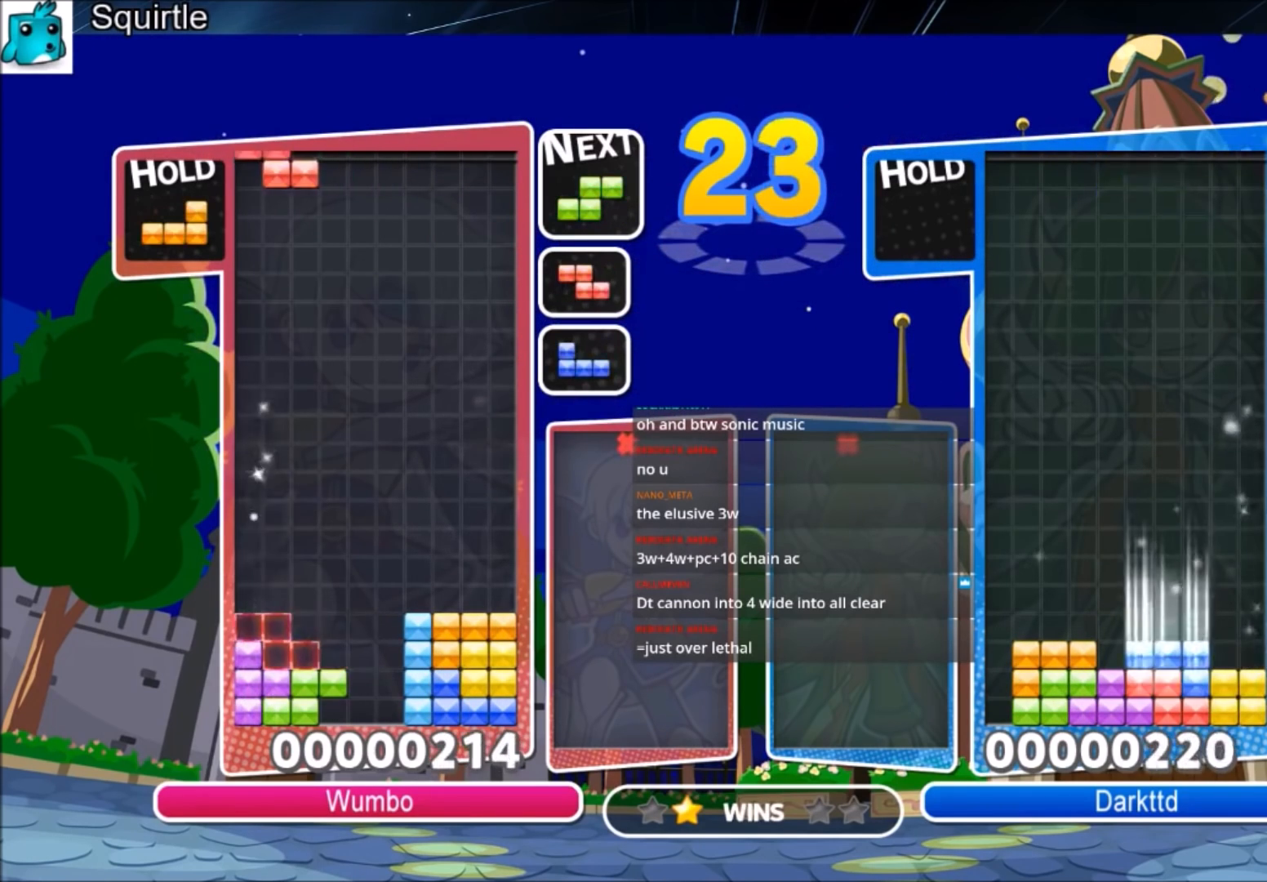
{"keys": ["down"], "events": [[33, "c", "up"], [66, "down", "down"], [133, "left", "up"], [233, "down", "up"], [300, "c", "down"], [467, "c", "up"], [467, "down", "down"]]}
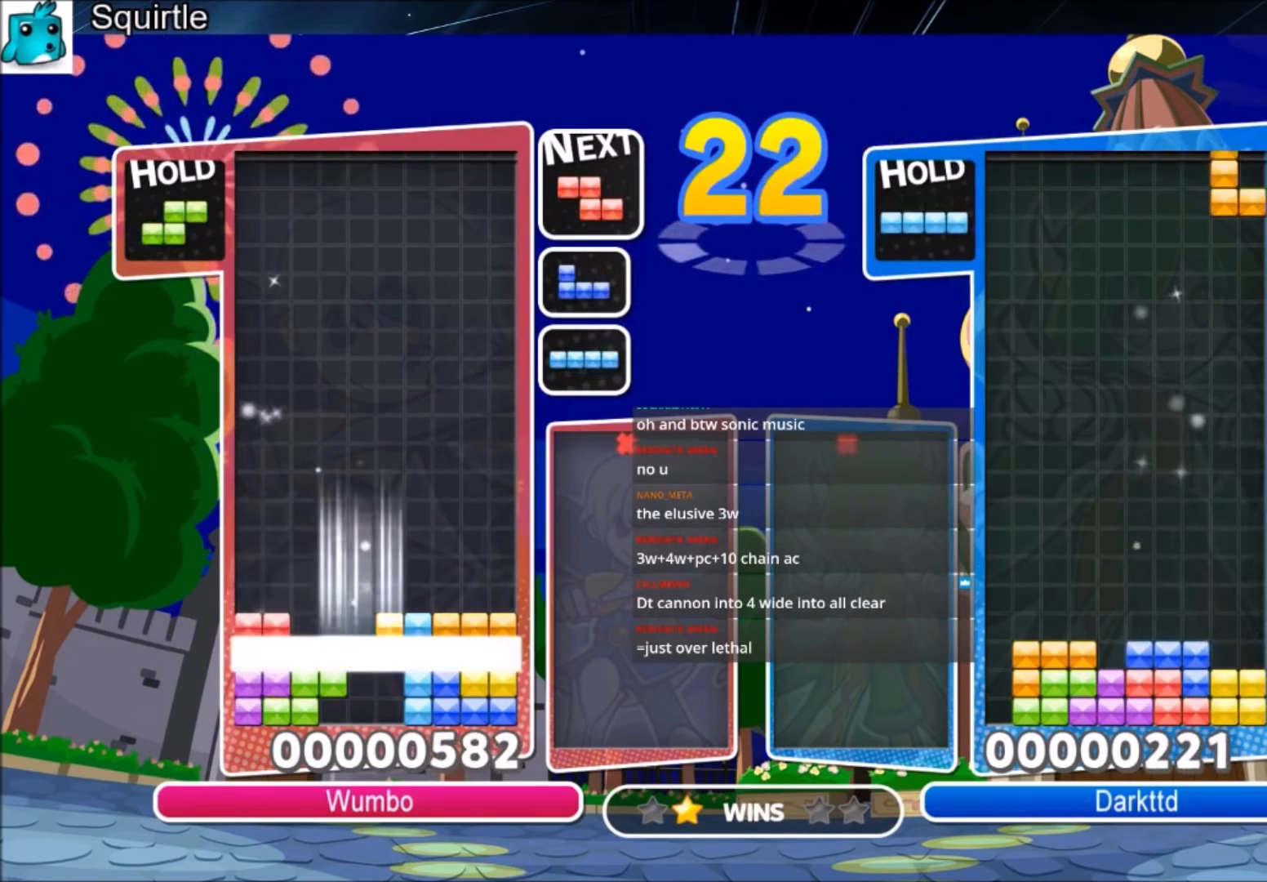
{"keys": ["up"], "events": [[34, "down", "up"], [200, "up", "down"]]}
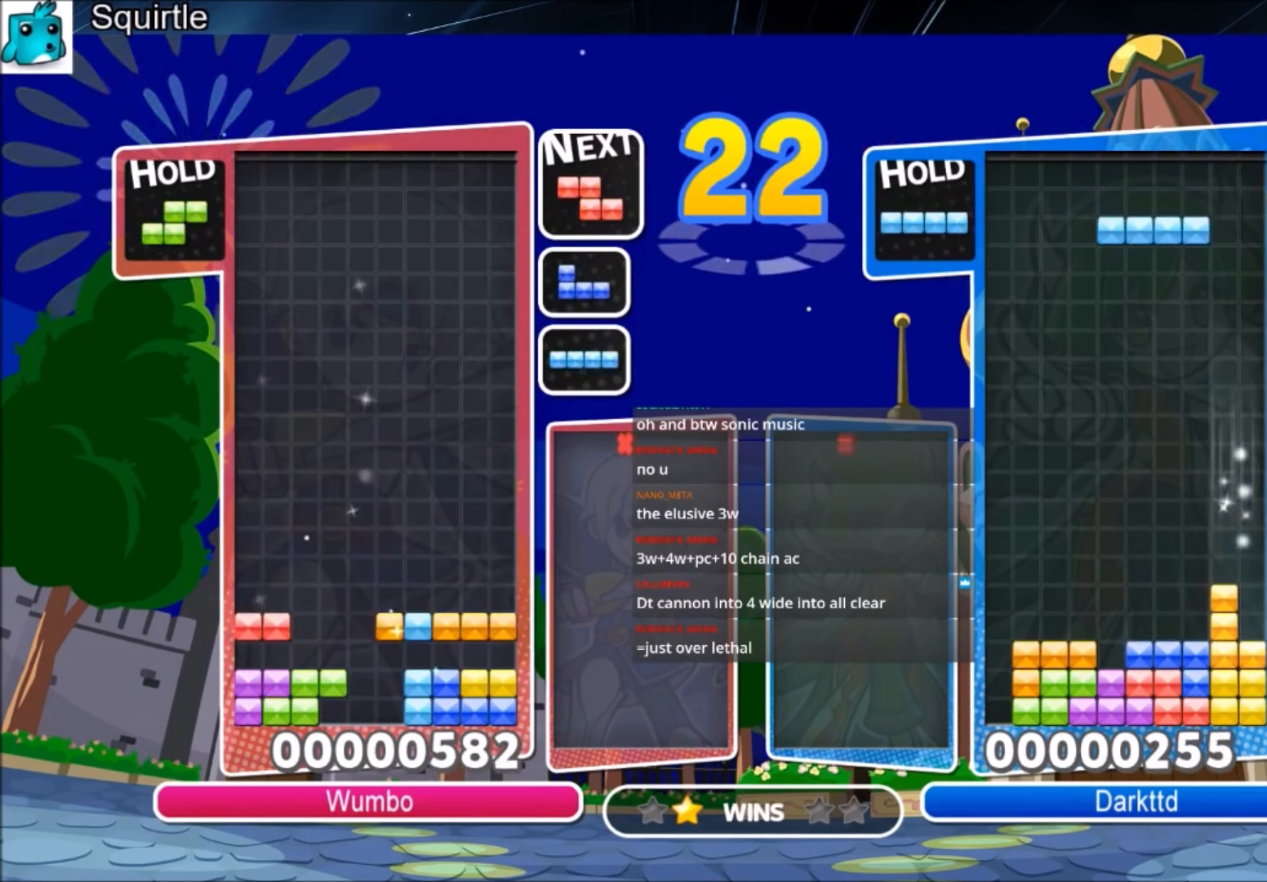
{"keys": ["up"], "events": [[300, "c", "down"], [333, "left", "down"], [333, "x", "down"], [400, "left", "up"], [434, "c", "up"], [500, "x", "up"]]}
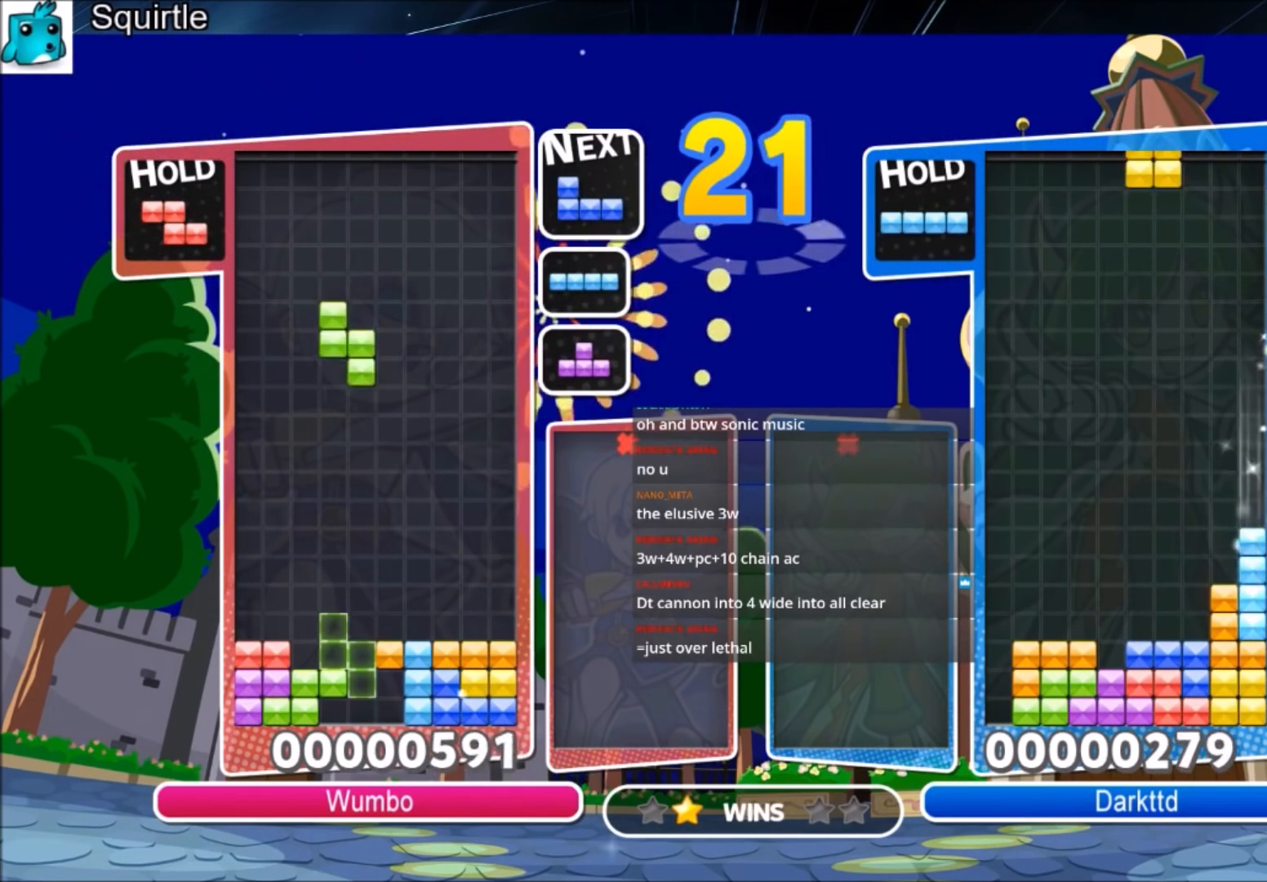
{"keys": [], "events": [[401, "x", "down"], [467, "up", "up"], [501, "x", "up"]]}
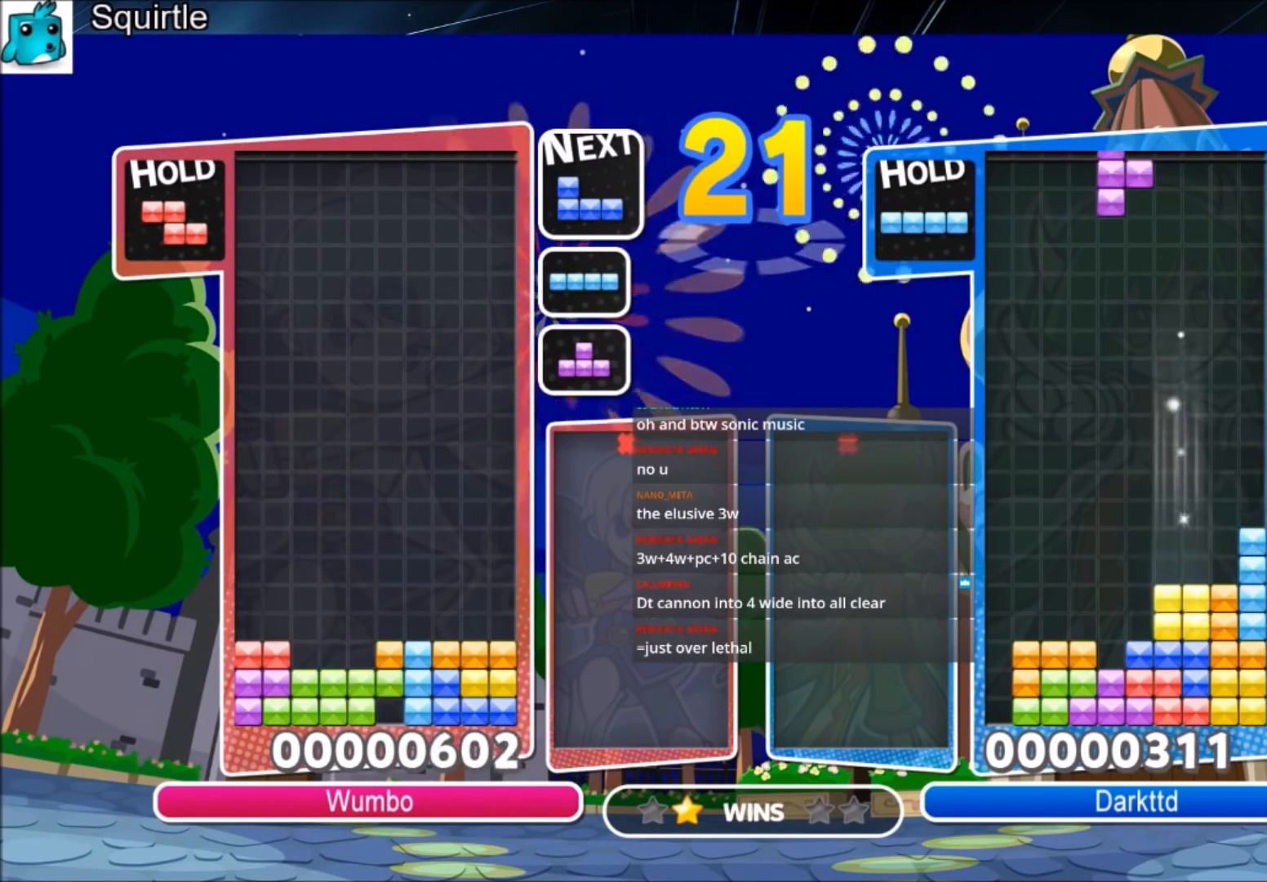
{"keys": ["up"], "events": [[33, "x", "down"], [133, "down", "down"], [233, "down", "up"], [233, "x", "up"], [333, "up", "down"]]}
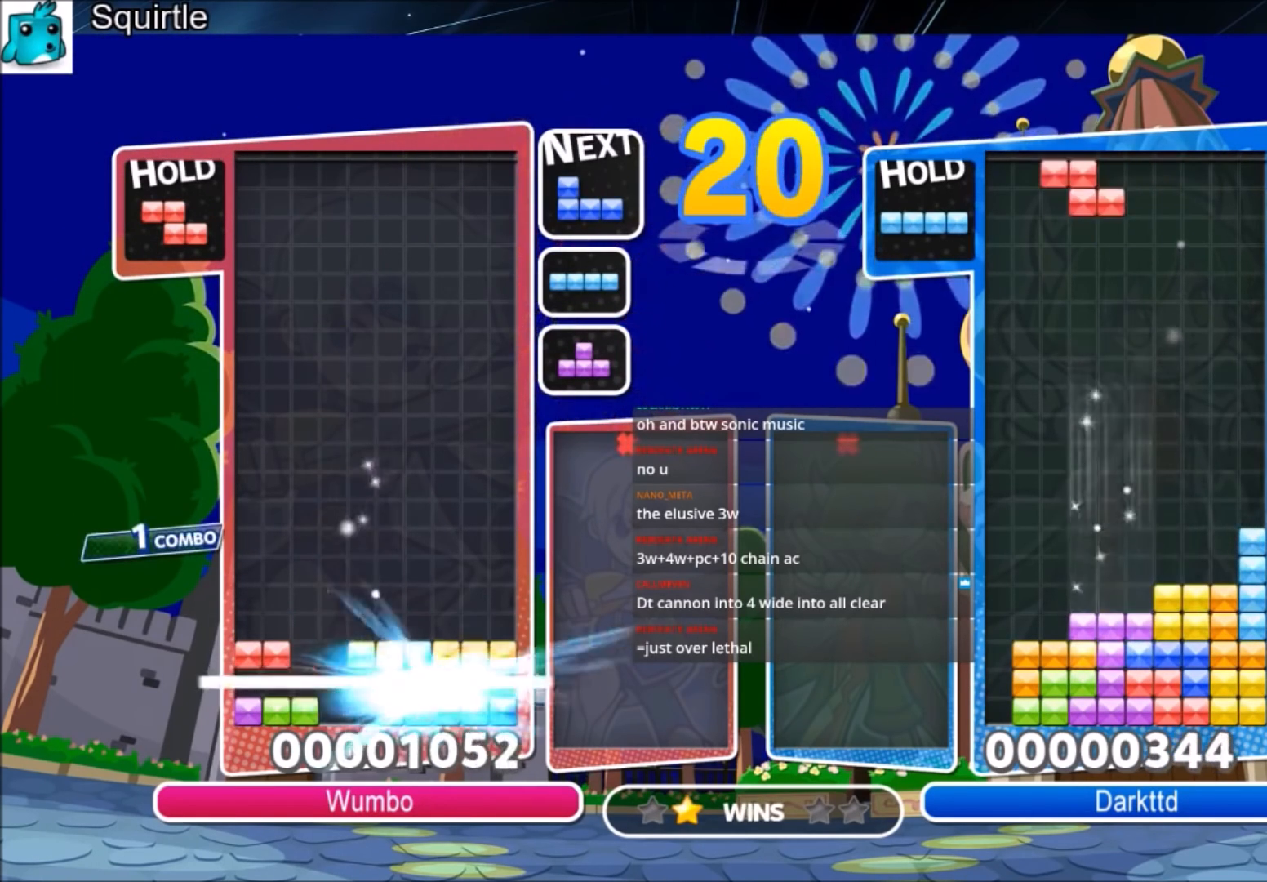
{"keys": ["c", "up"], "events": [[501, "c", "down"]]}
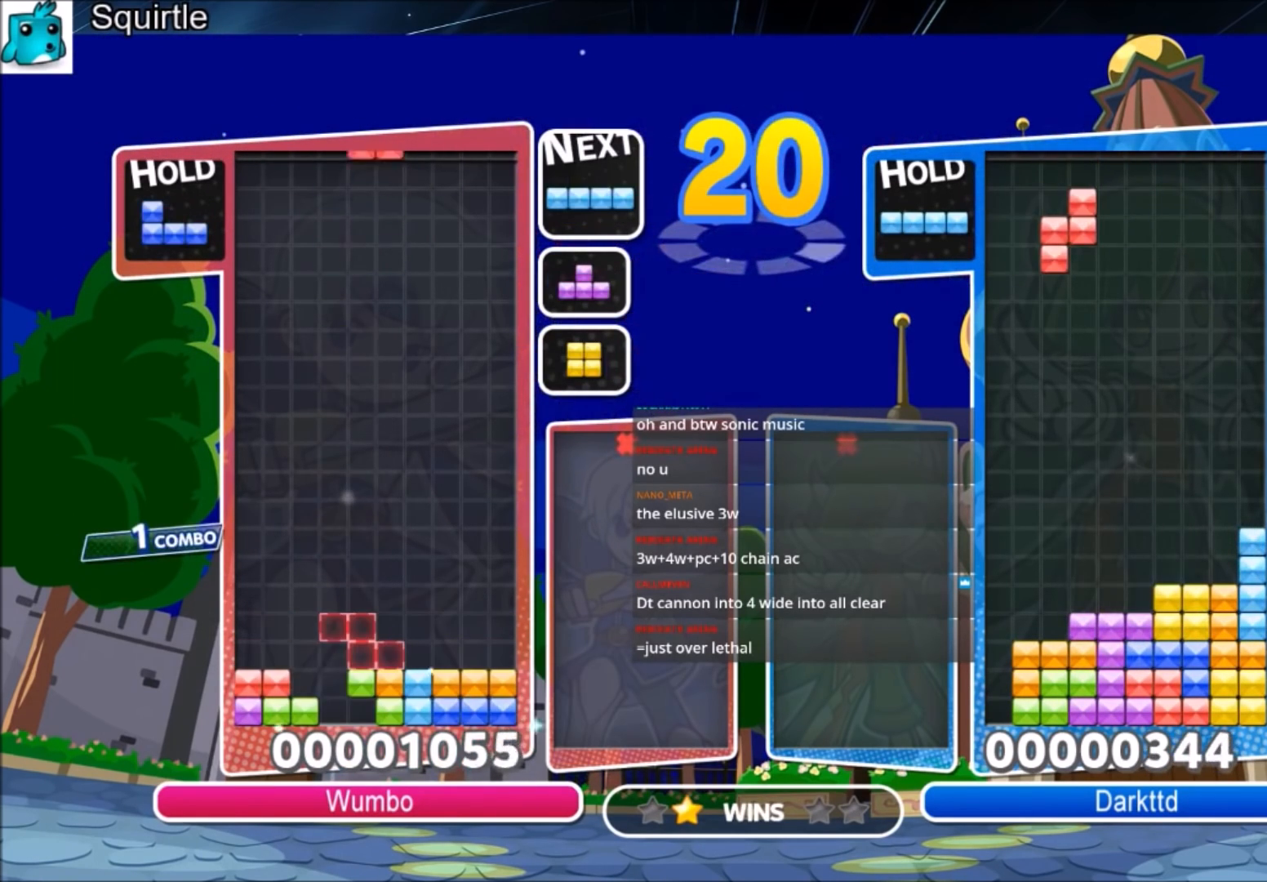
{"keys": ["up", "z"], "events": [[167, "c", "up"], [467, "z", "down"]]}
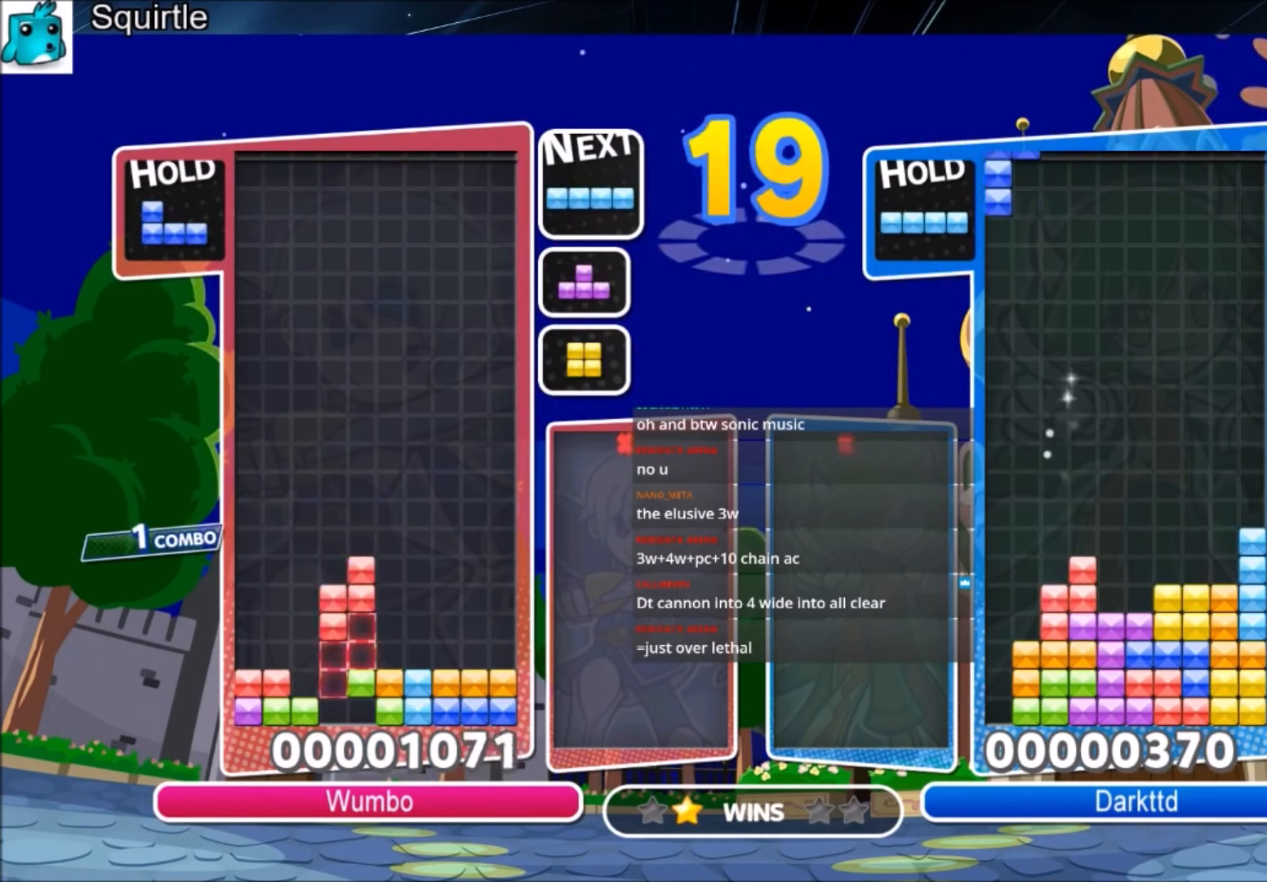
{"keys": ["left"], "events": [[100, "z", "up"], [200, "up", "up"], [200, "z", "down"], [334, "down", "down"], [367, "left", "down"], [434, "down", "up"], [434, "z", "up"]]}
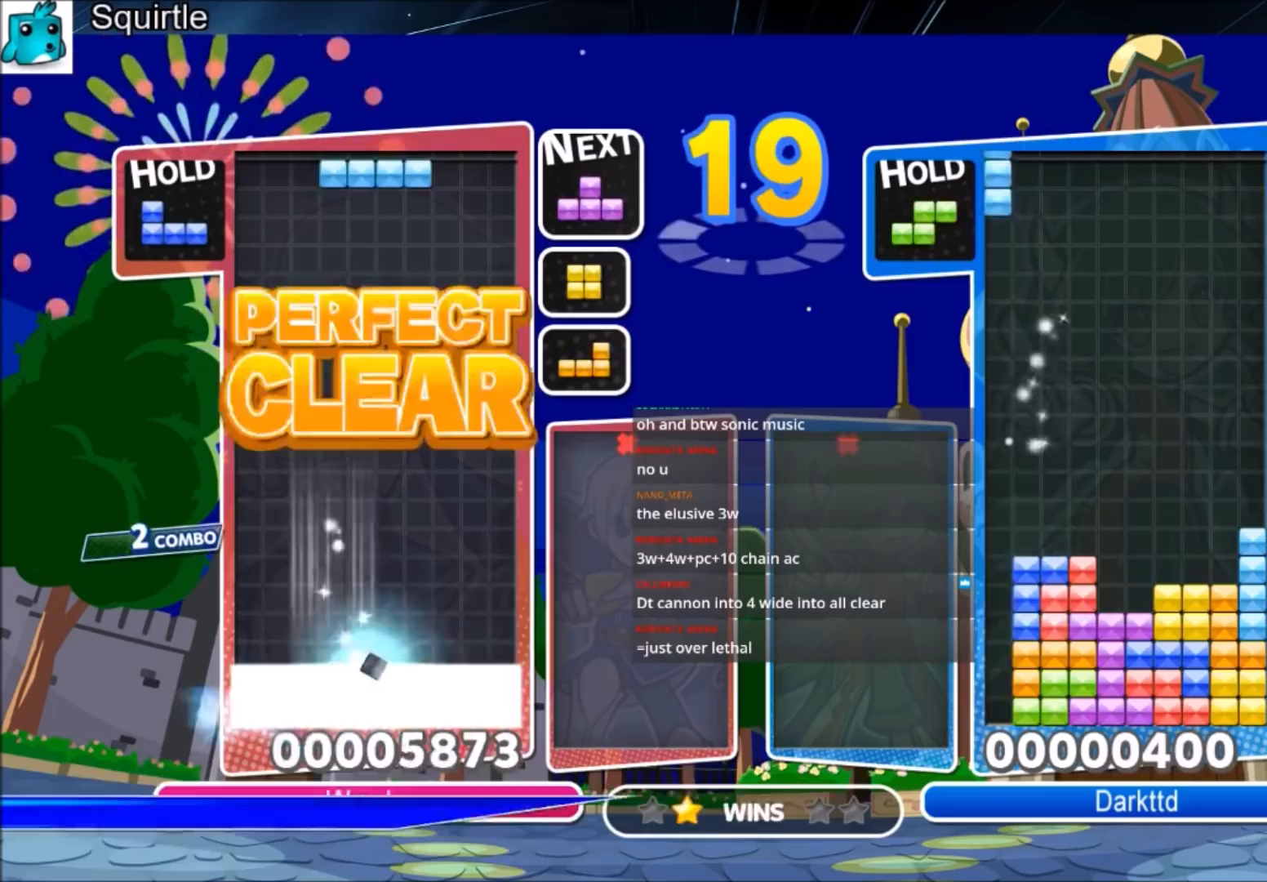
{"keys": [], "events": [[100, "c", "down"], [333, "c", "up"], [400, "left", "up"], [434, "down", "down"], [500, "down", "up"]]}
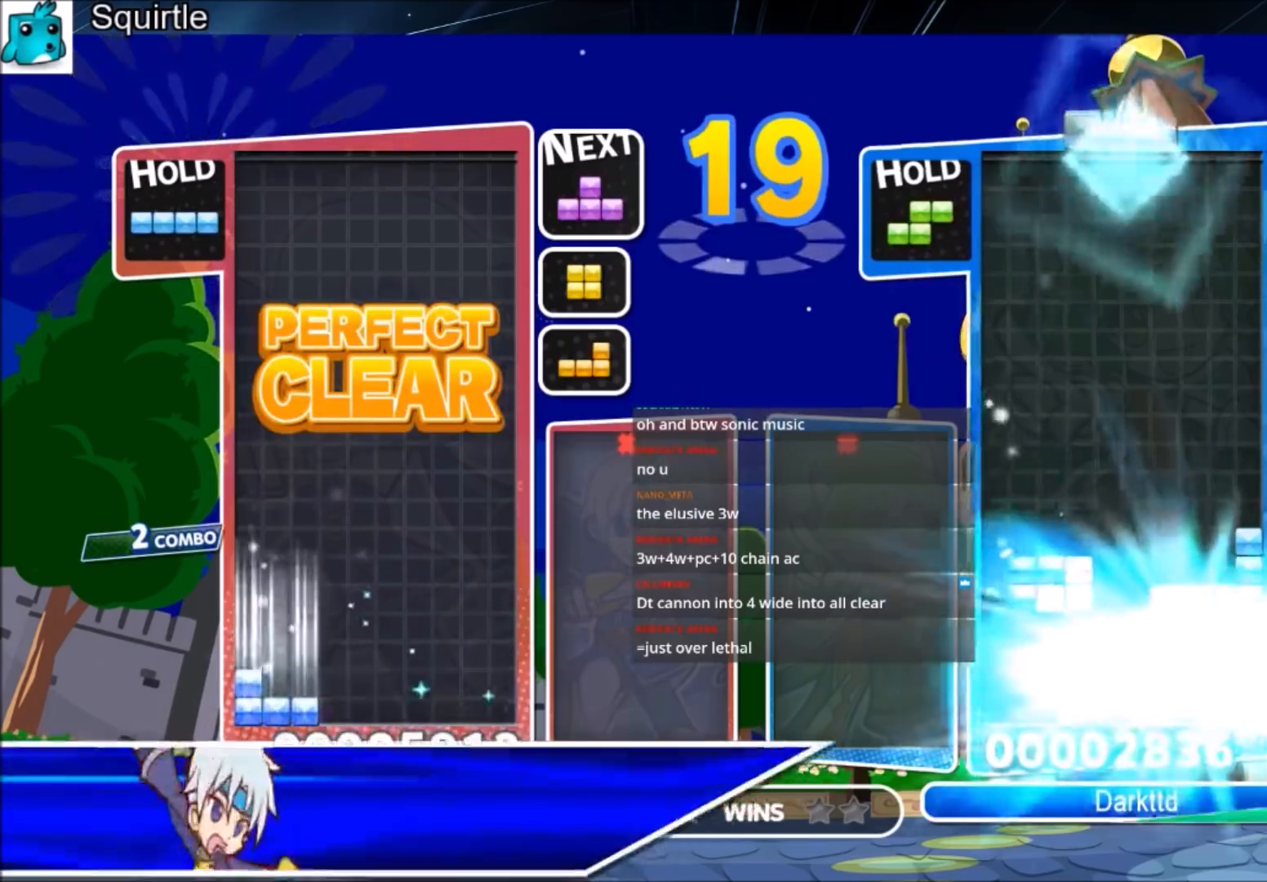
{"keys": [], "events": [[67, "c", "down"], [134, "left", "down"], [267, "c", "up"], [501, "left", "up"]]}
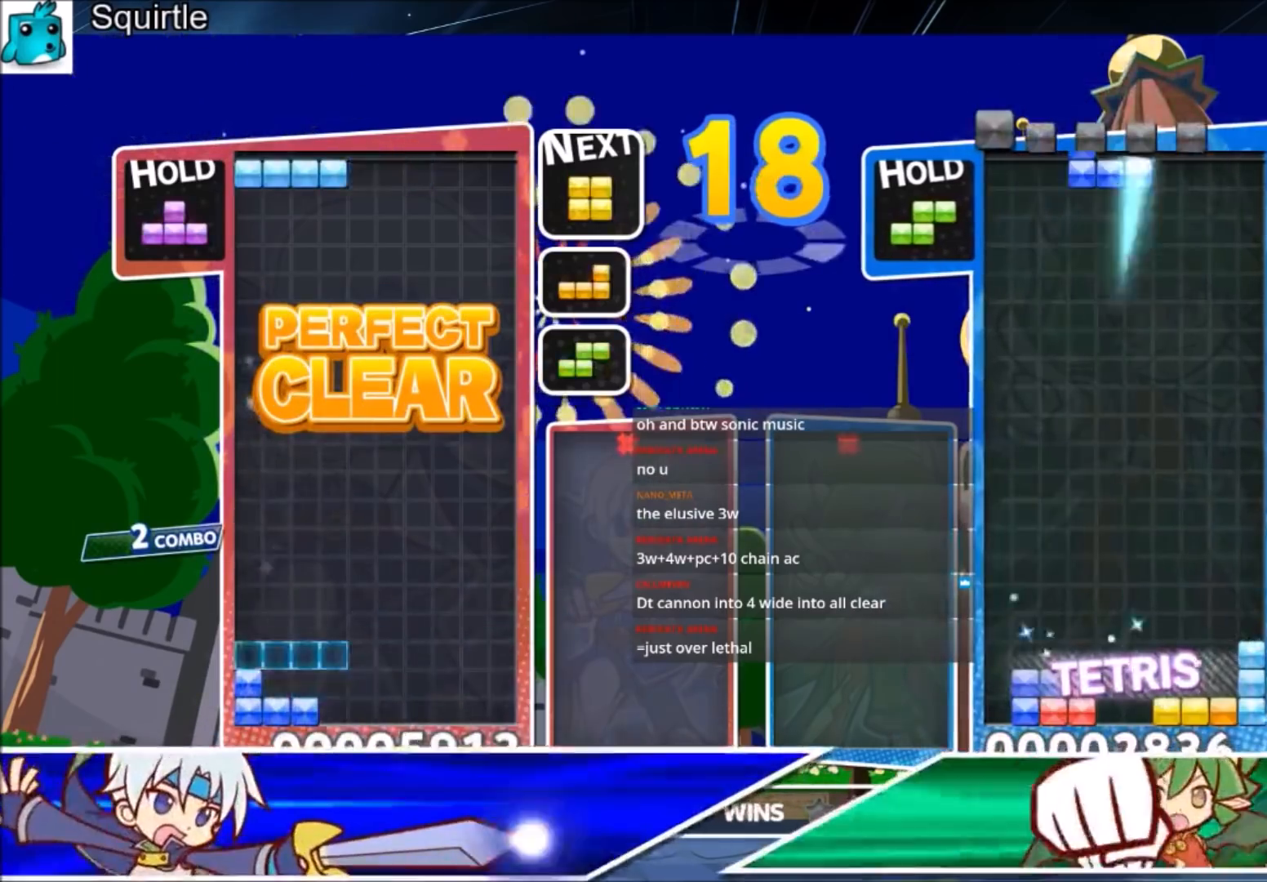
{"keys": ["down"], "events": [[33, "right", "down"], [133, "x", "down"], [333, "x", "up"], [434, "down", "down"], [434, "right", "up"]]}
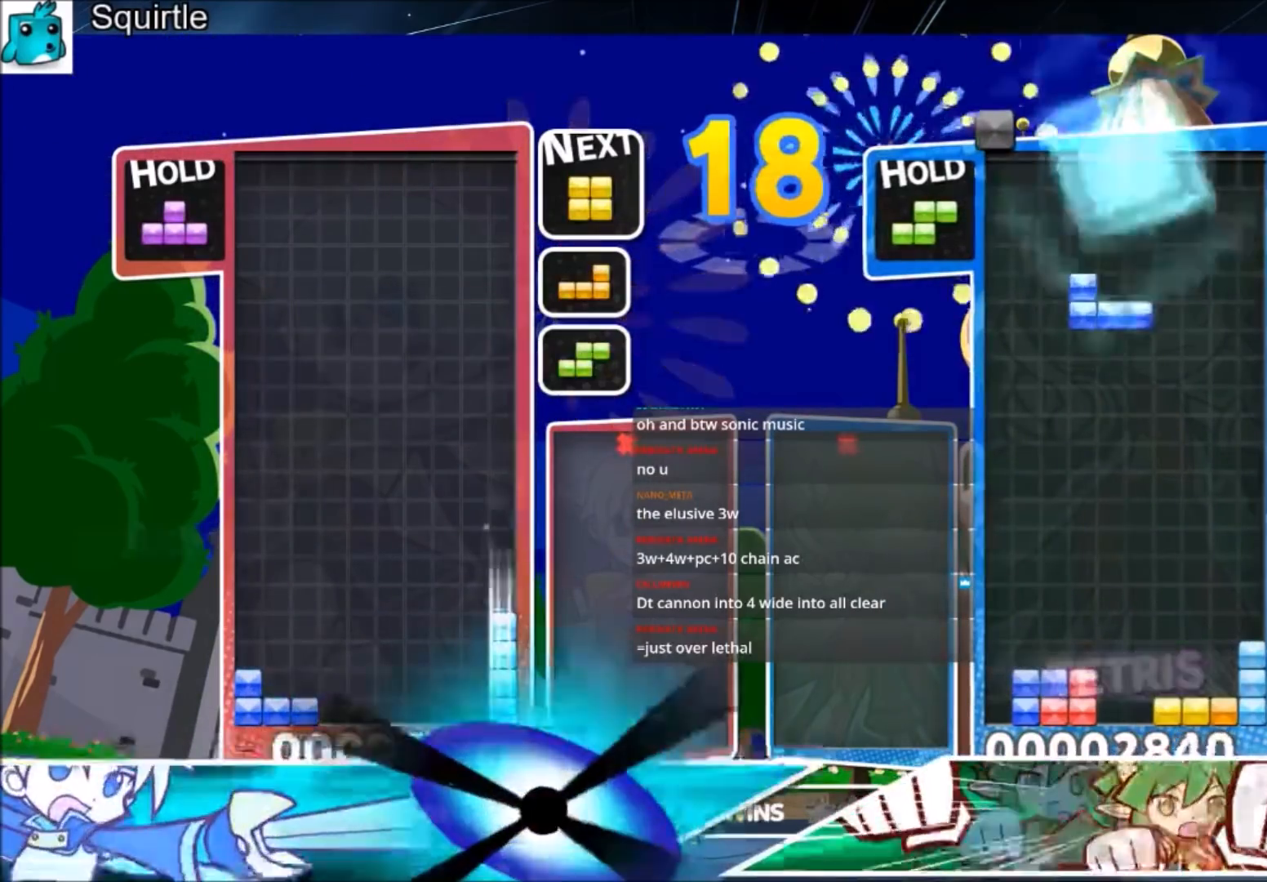
{"keys": ["left"], "events": [[34, "down", "up"], [34, "left", "down"], [301, "right", "down"], [334, "left", "up"], [401, "down", "down"], [434, "left", "down"], [434, "right", "up"], [501, "down", "up"]]}
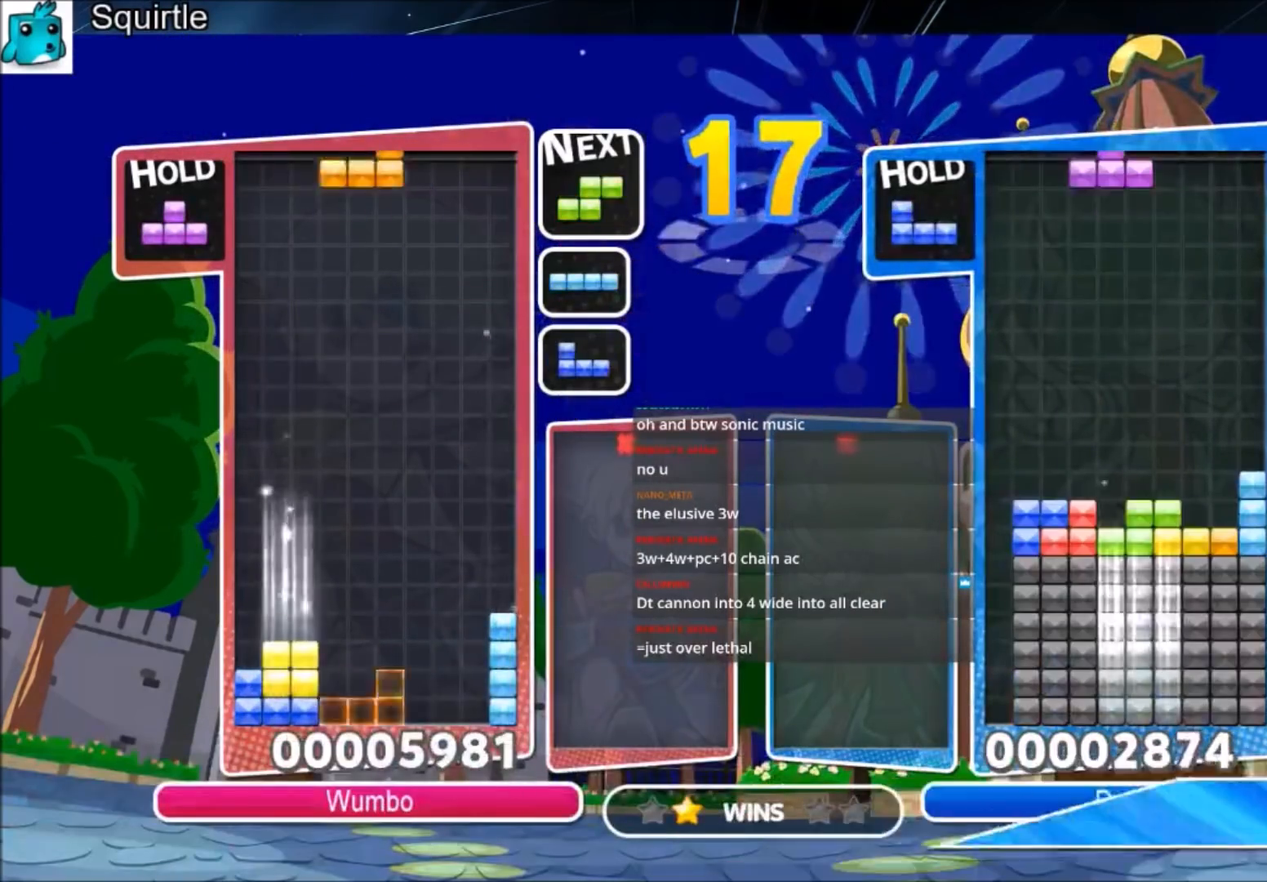
{"keys": ["right"], "events": [[33, "x", "down"], [133, "x", "up"], [233, "x", "down"], [267, "down", "down"], [300, "left", "up"], [367, "right", "down"], [367, "x", "up"], [400, "down", "up"]]}
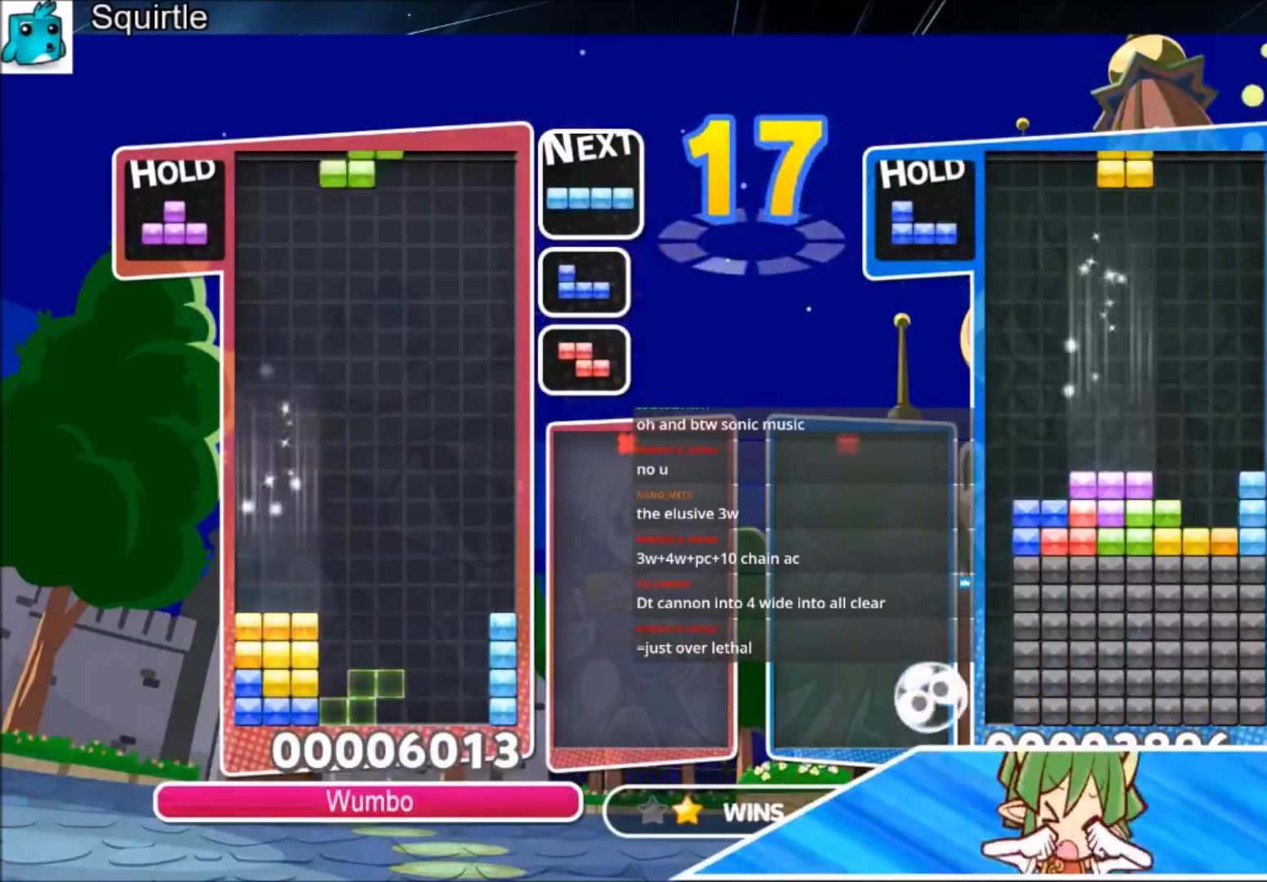
{"keys": ["c"], "events": [[200, "right", "up"], [234, "left", "down"], [301, "down", "down"], [367, "down", "up"], [367, "left", "up"], [434, "c", "down"]]}
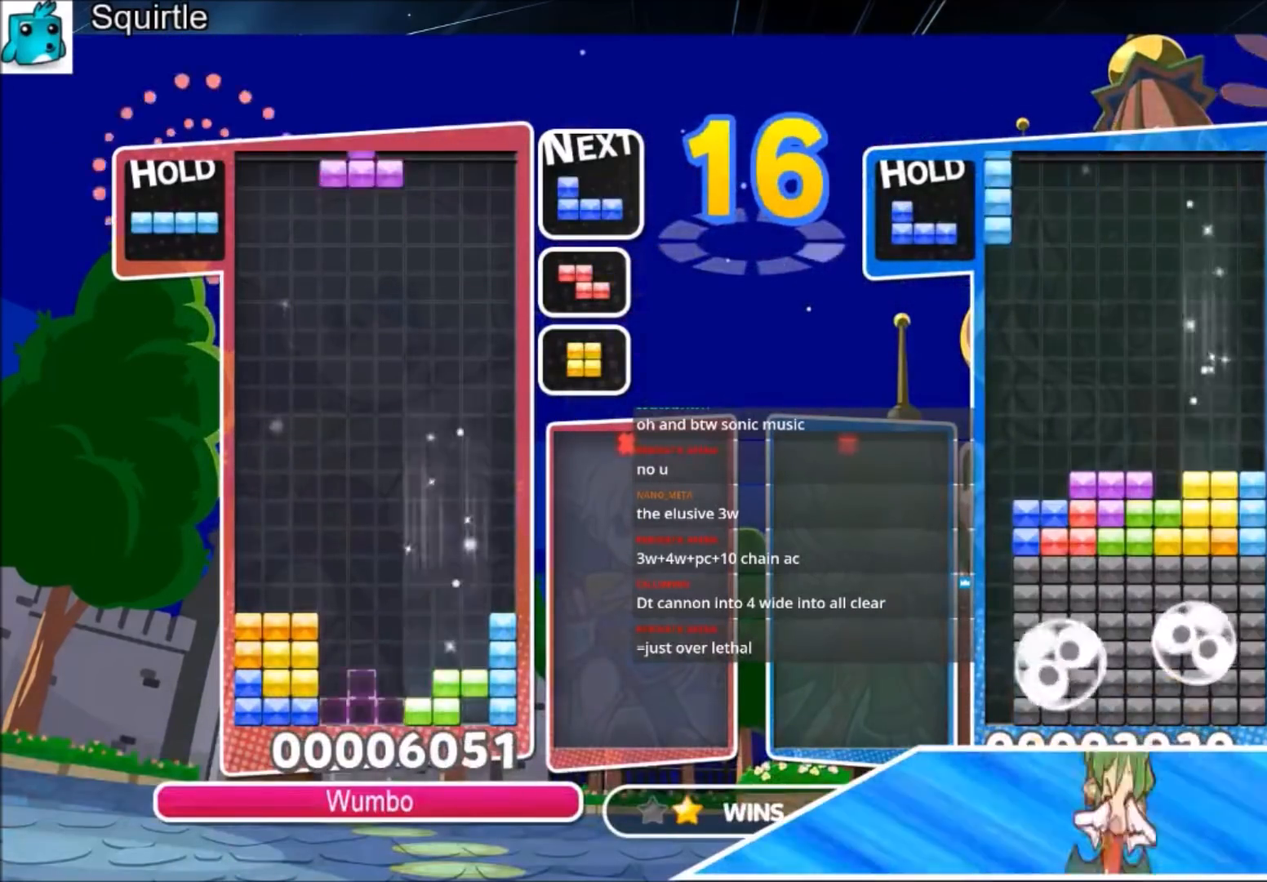
{"keys": ["down", "left", "z"], "events": [[33, "right", "down"], [33, "x", "down"], [100, "c", "up"], [100, "down", "down"], [100, "right", "up"], [167, "x", "up"], [200, "down", "up"], [300, "c", "down"], [333, "left", "down"], [333, "z", "down"], [400, "down", "down"], [433, "c", "up"]]}
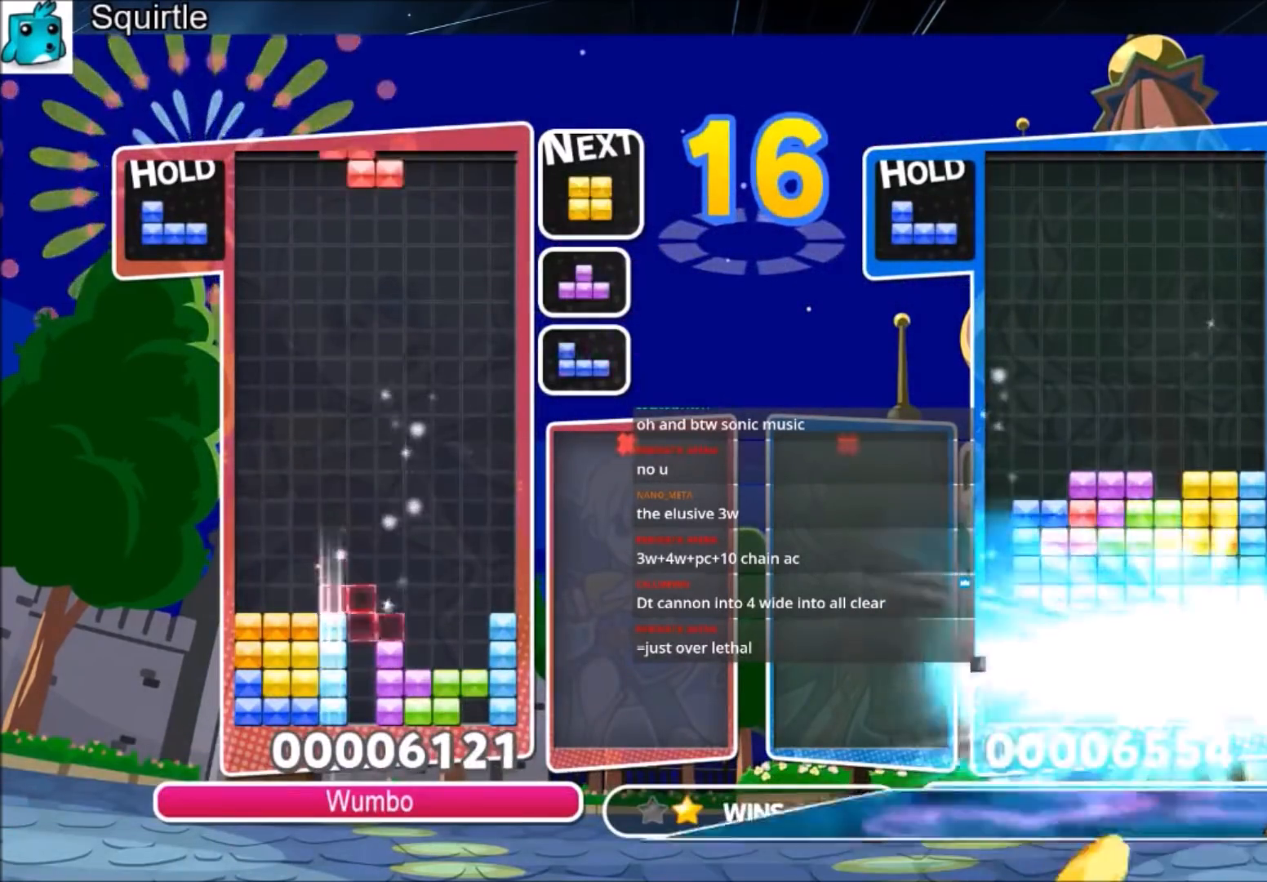
{"keys": ["right"], "events": [[34, "left", "up"], [34, "z", "up"], [234, "down", "up"], [467, "right", "down"]]}
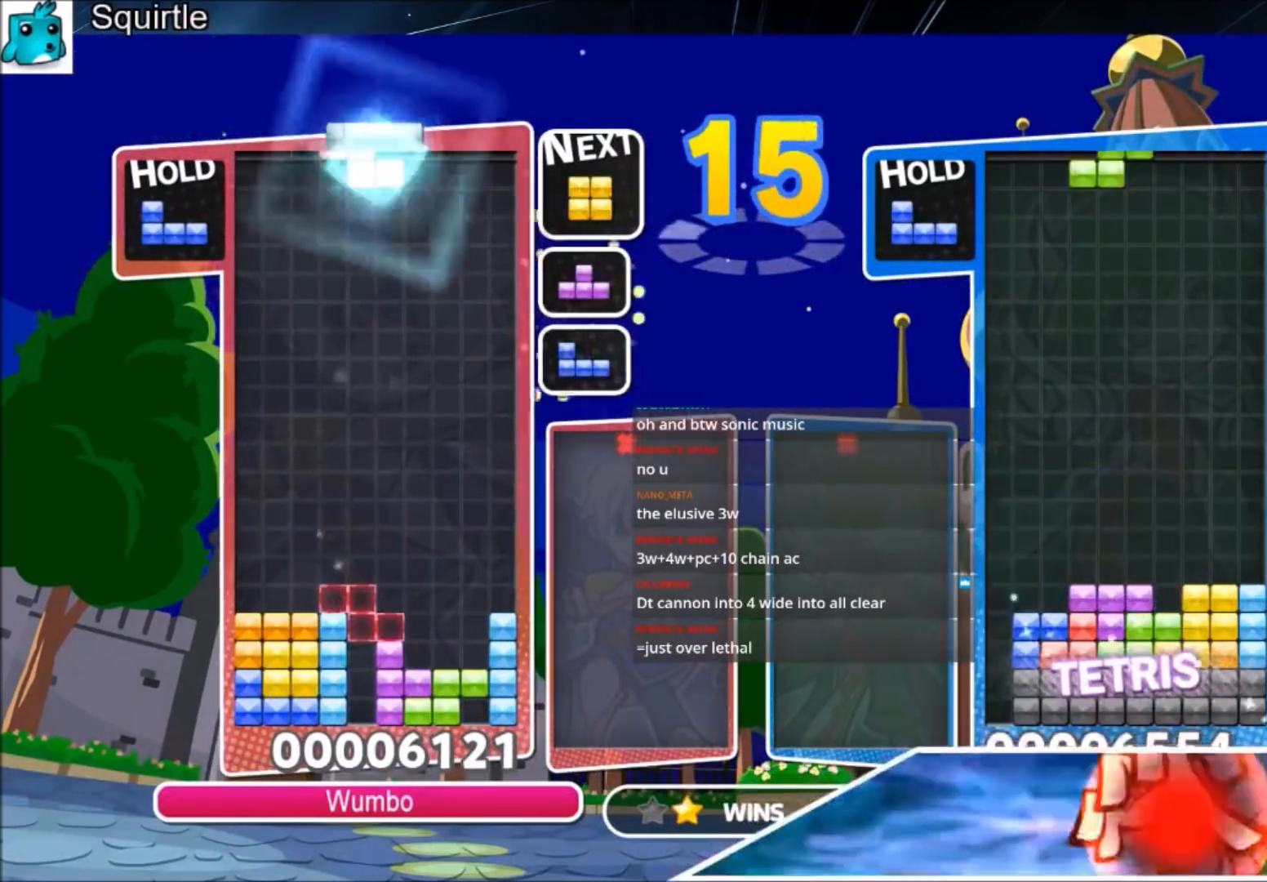
{"keys": ["left"], "events": [[133, "c", "down"], [200, "left", "down"], [200, "right", "up"], [333, "c", "up"]]}
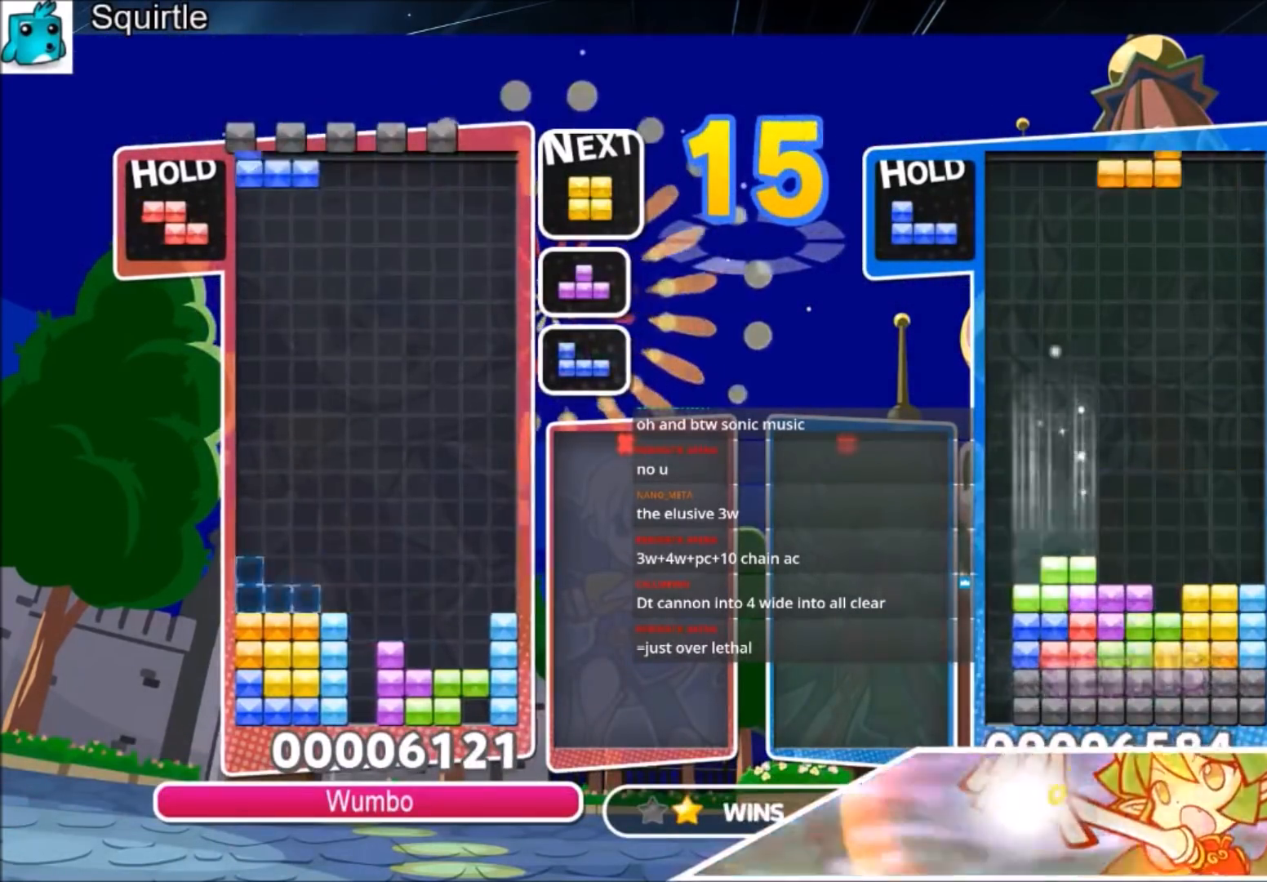
{"keys": ["left"], "events": [[34, "down", "down"], [167, "down", "up"], [267, "c", "down"], [434, "c", "up"]]}
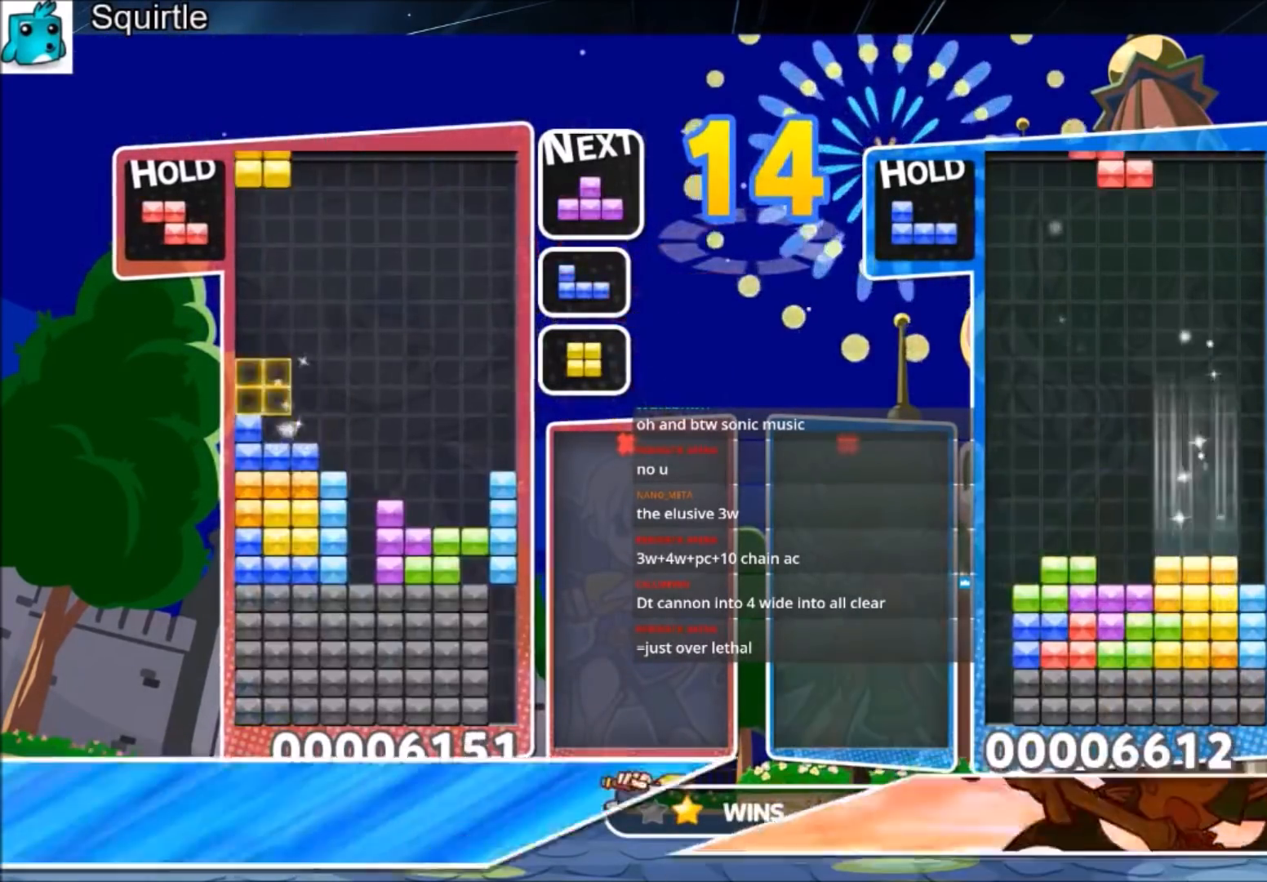
{"keys": ["right"], "events": [[66, "c", "down"], [267, "c", "up"], [300, "down", "down"], [367, "right", "down"], [400, "left", "up"], [467, "down", "up"]]}